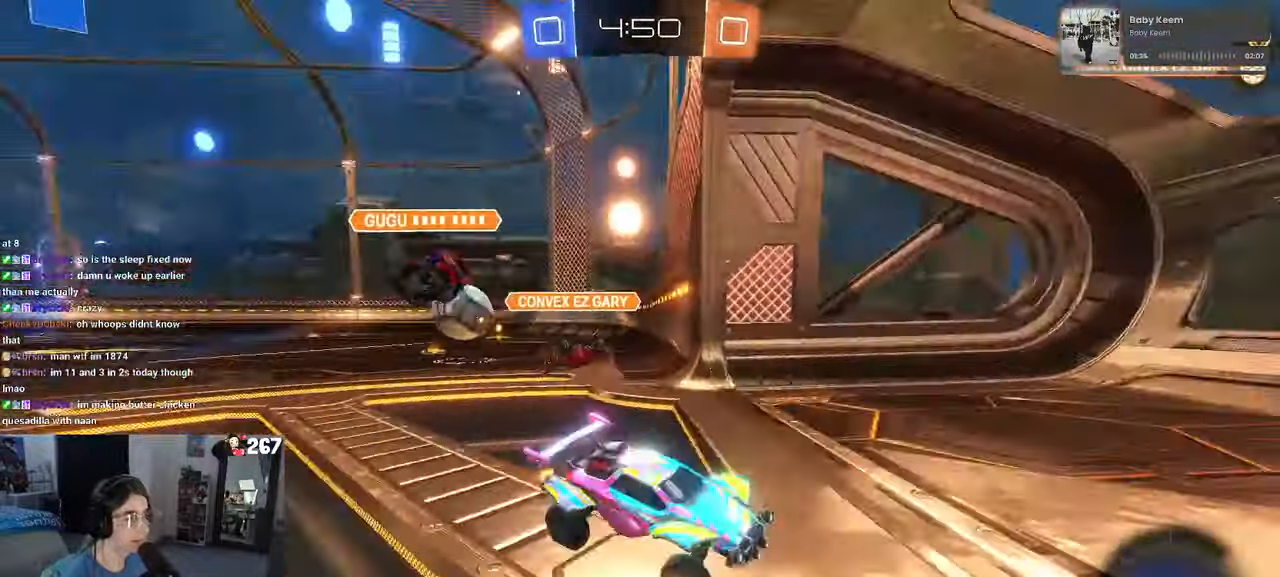
Gameplay with a controller (PlayStation layout); each line is a JSON object with the inputs held at the frame after it. "events" lists button and stick changes between this image and that frame as [ms after this image, input, new state], when the widget could be followed in between. Not read: R2.
{"buttons": [], "left_stick": "right", "right_stick": "center", "events": [[33, "left_stick", "center"], [83, "left_stick", "right"], [200, "SQUARE", "down"], [317, "SQUARE", "up"]]}
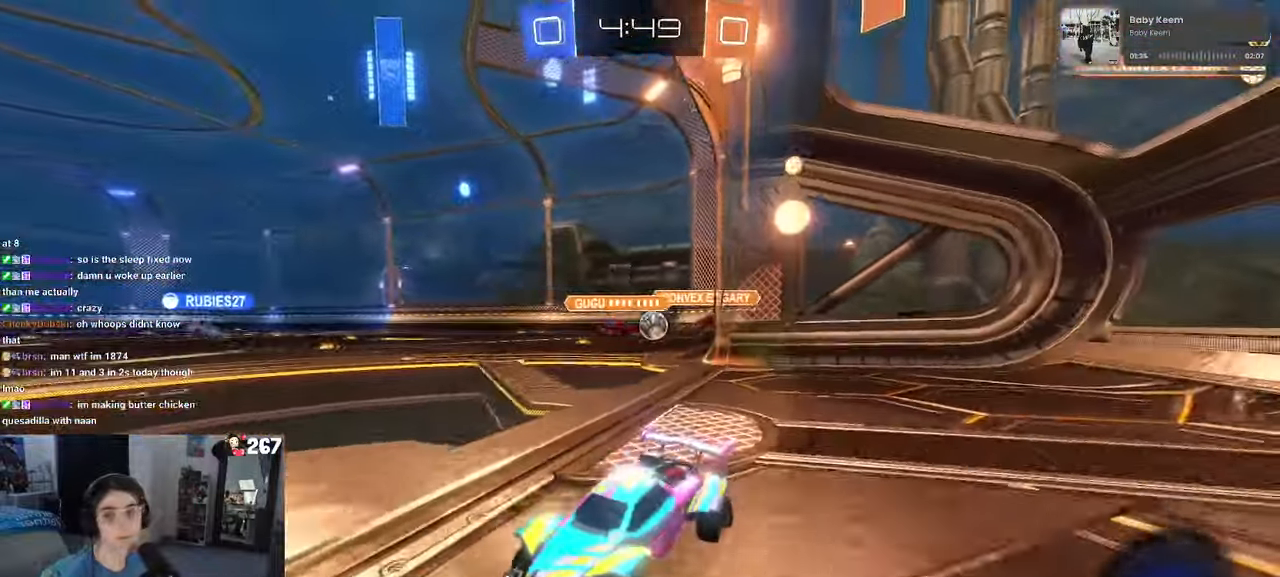
{"buttons": [], "left_stick": "center", "right_stick": "center", "events": [[117, "TRIANGLE", "down"], [183, "TRIANGLE", "up"], [283, "left_stick", "center"]]}
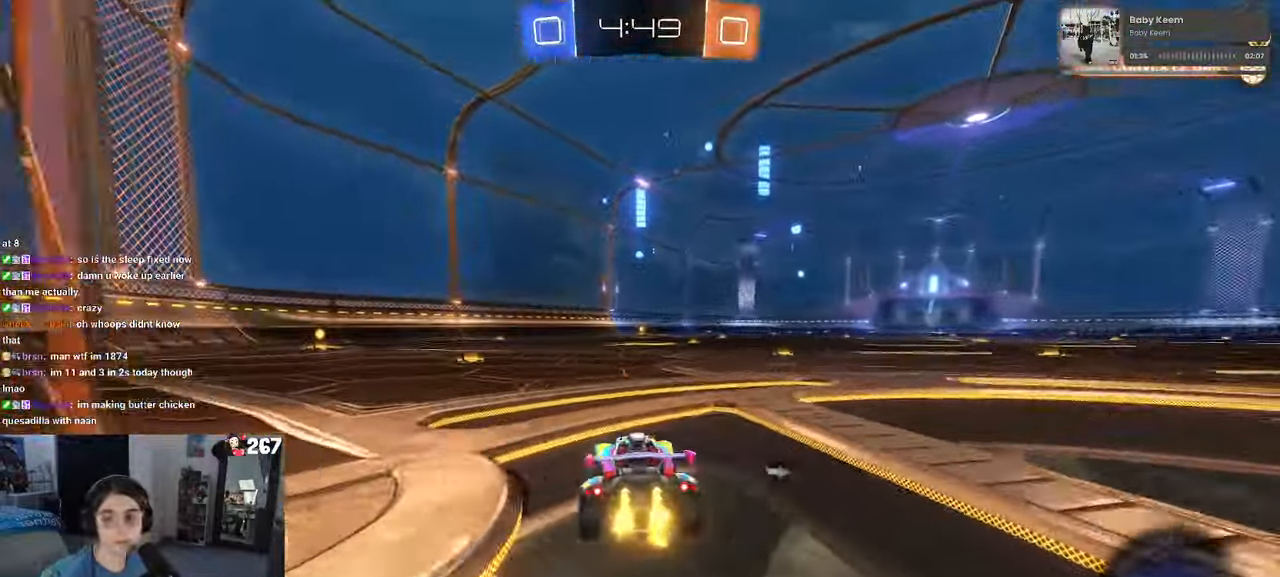
{"buttons": [], "left_stick": "center", "right_stick": "center", "events": [[117, "left_stick", "left"], [233, "left_stick", "center"], [367, "left_stick", "left"], [500, "left_stick", "center"]]}
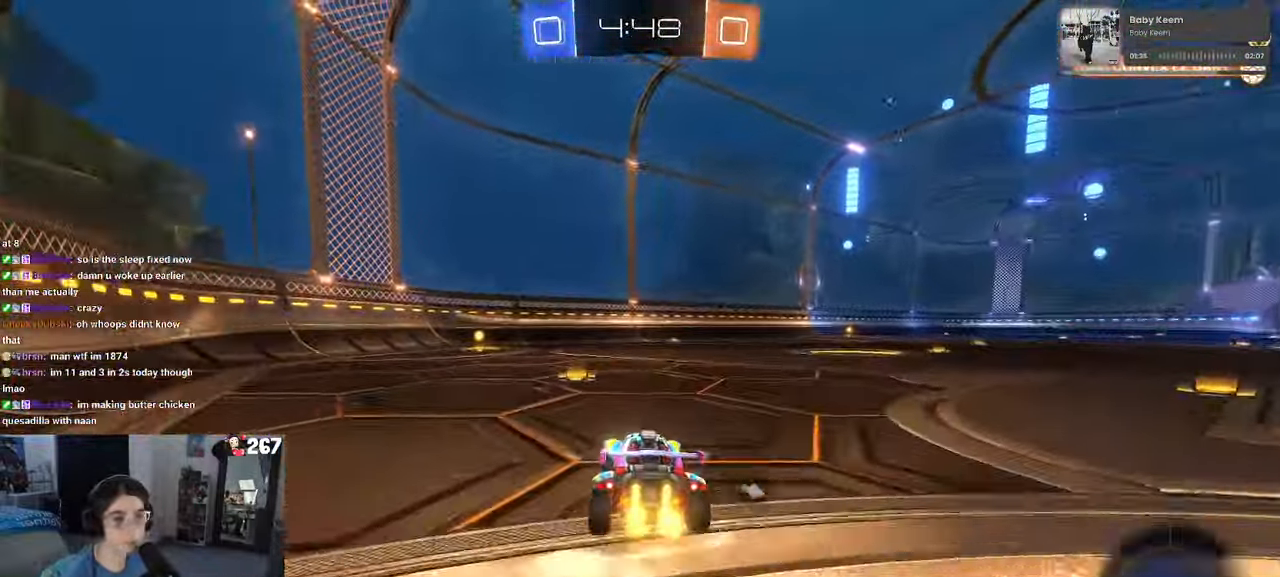
{"buttons": ["R1"], "left_stick": "left", "right_stick": "center", "events": [[117, "left_stick", "left"], [267, "left_stick", "center"], [500, "R1", "down"], [500, "left_stick", "left"]]}
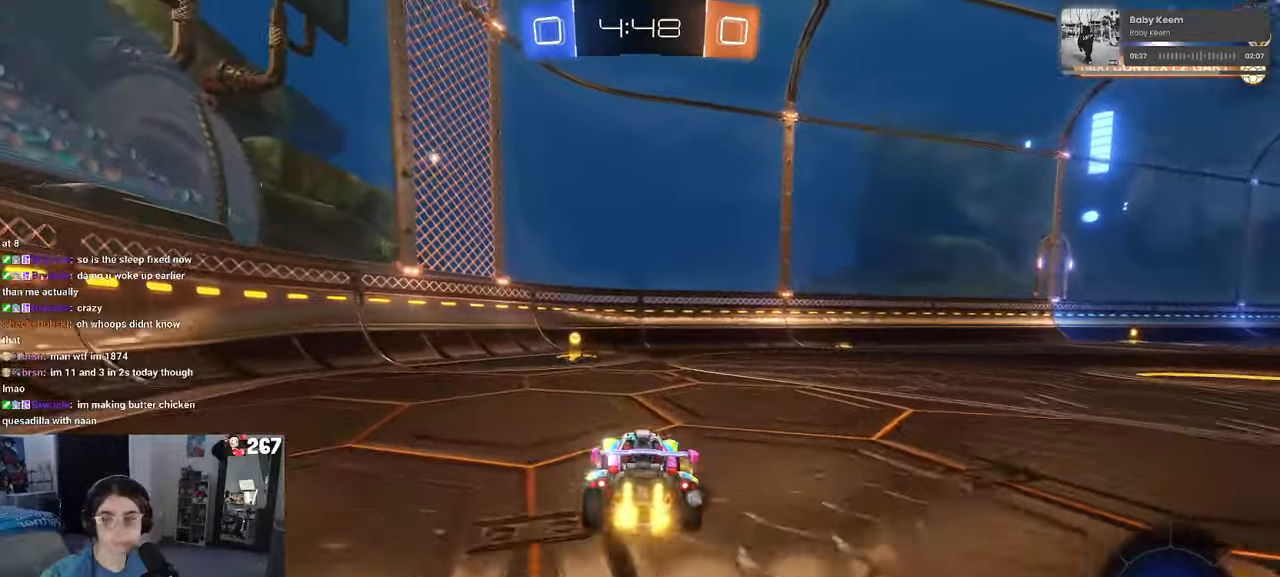
{"buttons": ["R1"], "left_stick": "center", "right_stick": "center", "events": [[50, "TRIANGLE", "down"], [134, "left_stick", "center"], [184, "TRIANGLE", "up"]]}
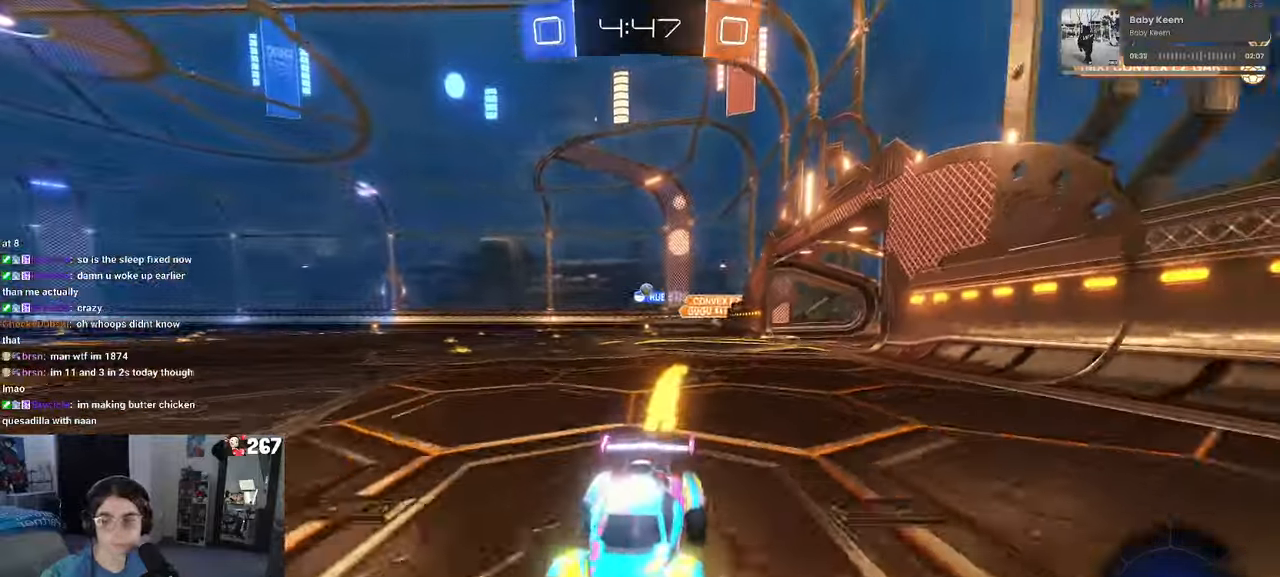
{"buttons": ["R1"], "left_stick": "right", "right_stick": "center", "events": [[17, "left_stick", "right"], [50, "SQUARE", "down"], [150, "SQUARE", "up"]]}
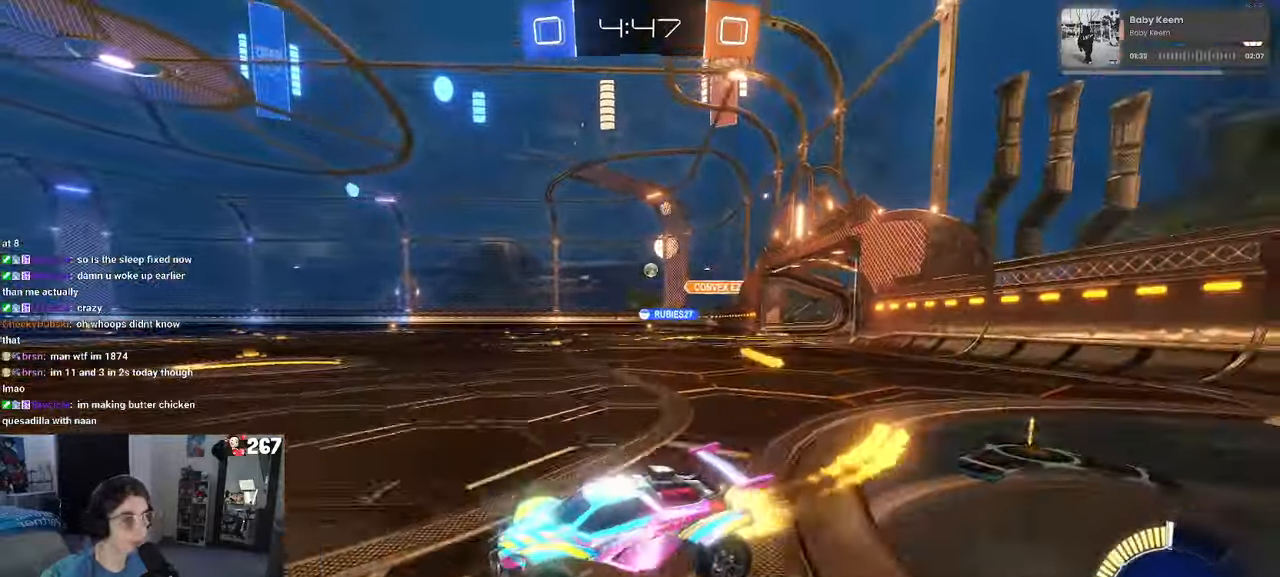
{"buttons": ["R1"], "left_stick": "right", "right_stick": "center", "events": []}
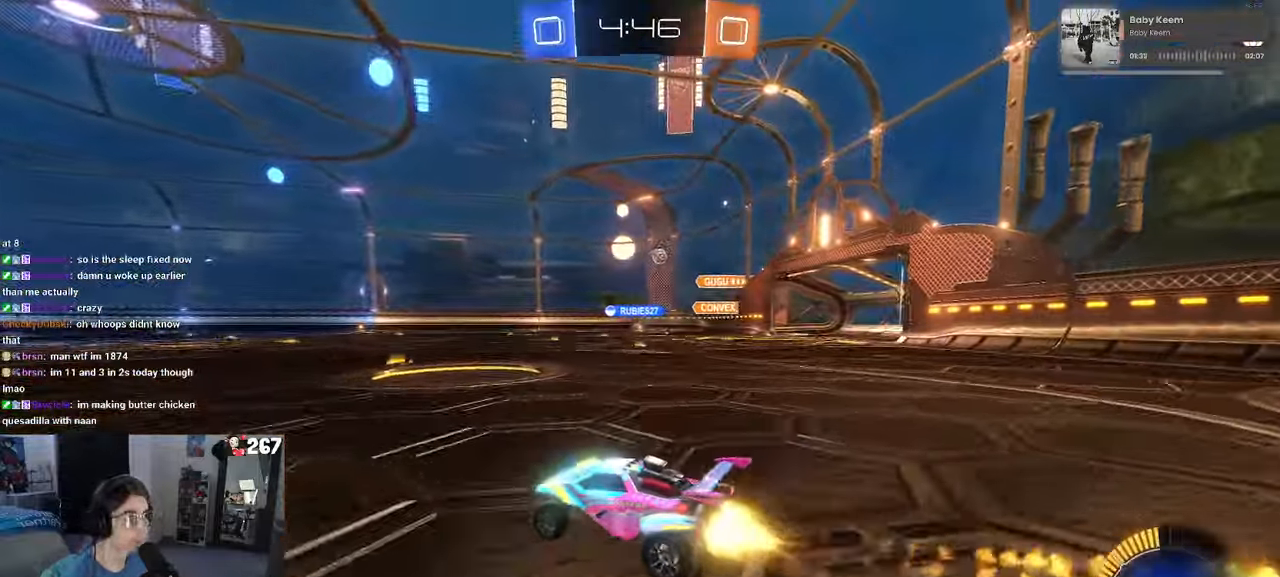
{"buttons": [], "left_stick": "right", "right_stick": "center", "events": [[217, "R1", "up"]]}
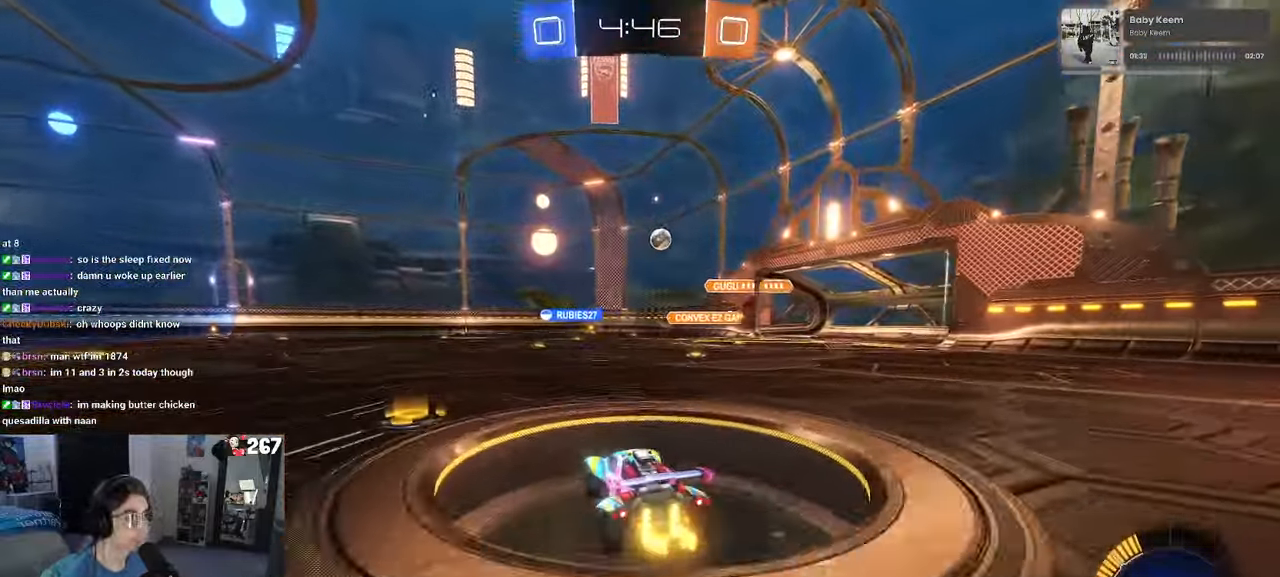
{"buttons": ["CROSS", "R1"], "left_stick": "down-left", "right_stick": "center", "events": [[217, "R1", "down"], [417, "CROSS", "down"], [417, "left_stick", "down-left"]]}
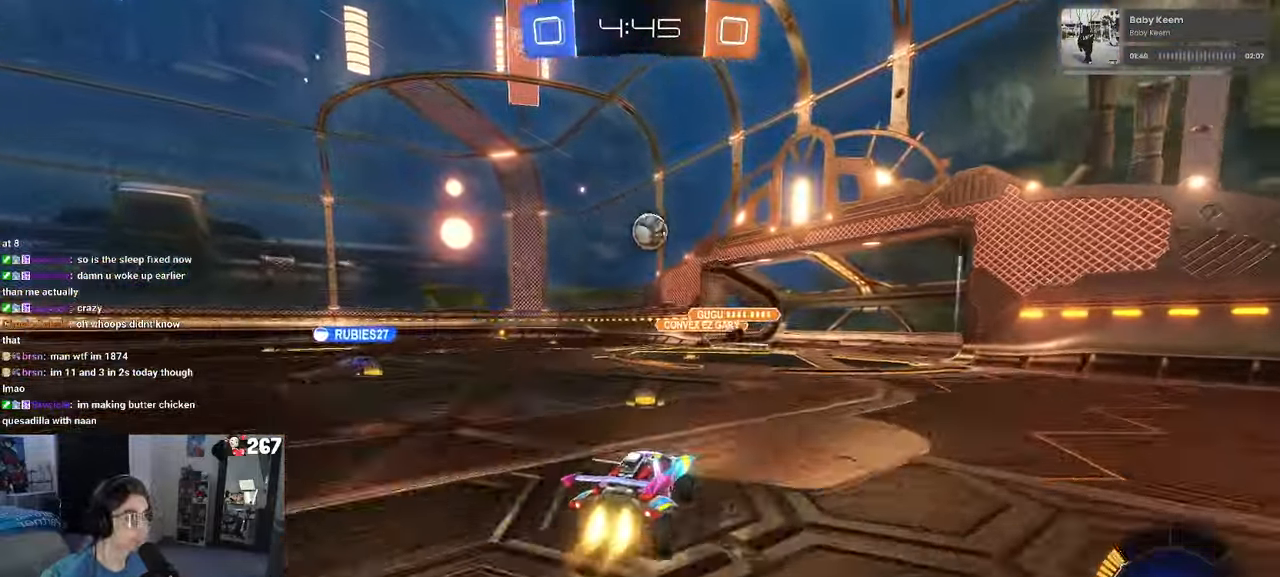
{"buttons": ["CROSS", "R1"], "left_stick": "up-right", "right_stick": "center"}
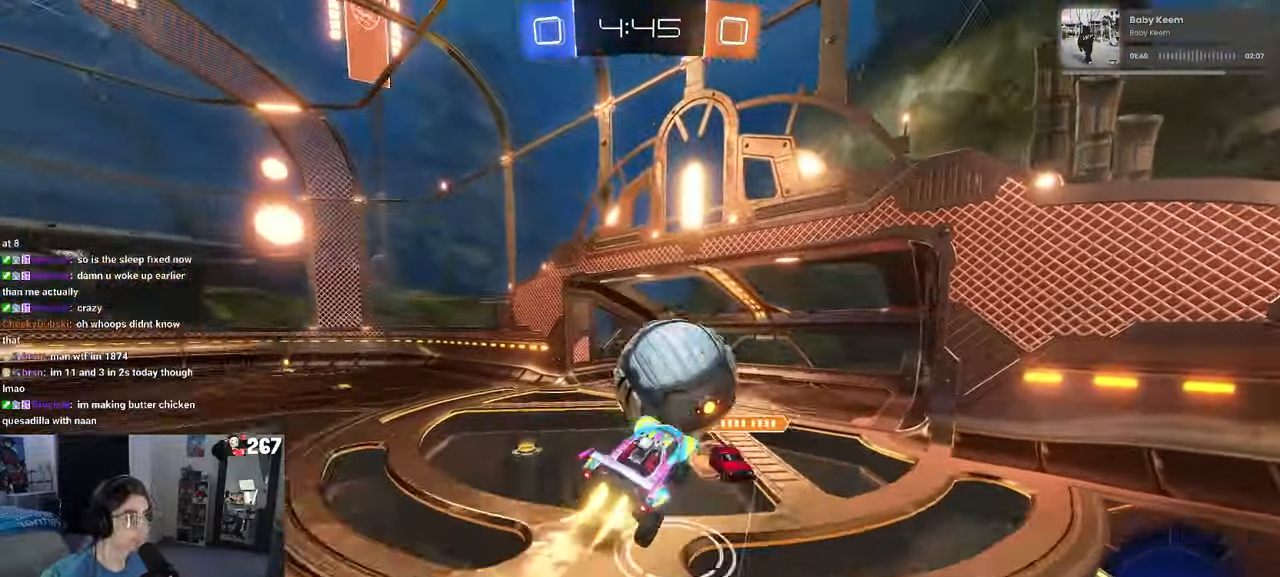
{"buttons": ["SQUARE"], "left_stick": "right", "right_stick": "center", "events": [[34, "SQUARE", "down"], [84, "CROSS", "up"], [200, "left_stick", "right"], [434, "R1", "up"]]}
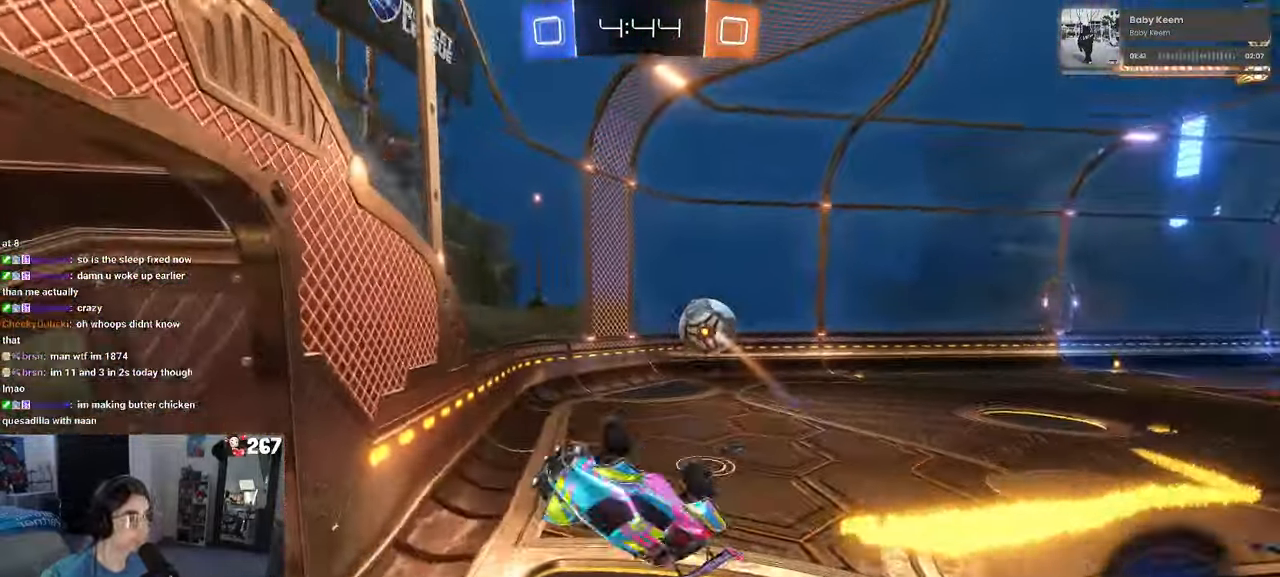
{"buttons": [], "left_stick": "left", "right_stick": "center", "events": [[250, "SQUARE", "up"], [334, "left_stick", "left"]]}
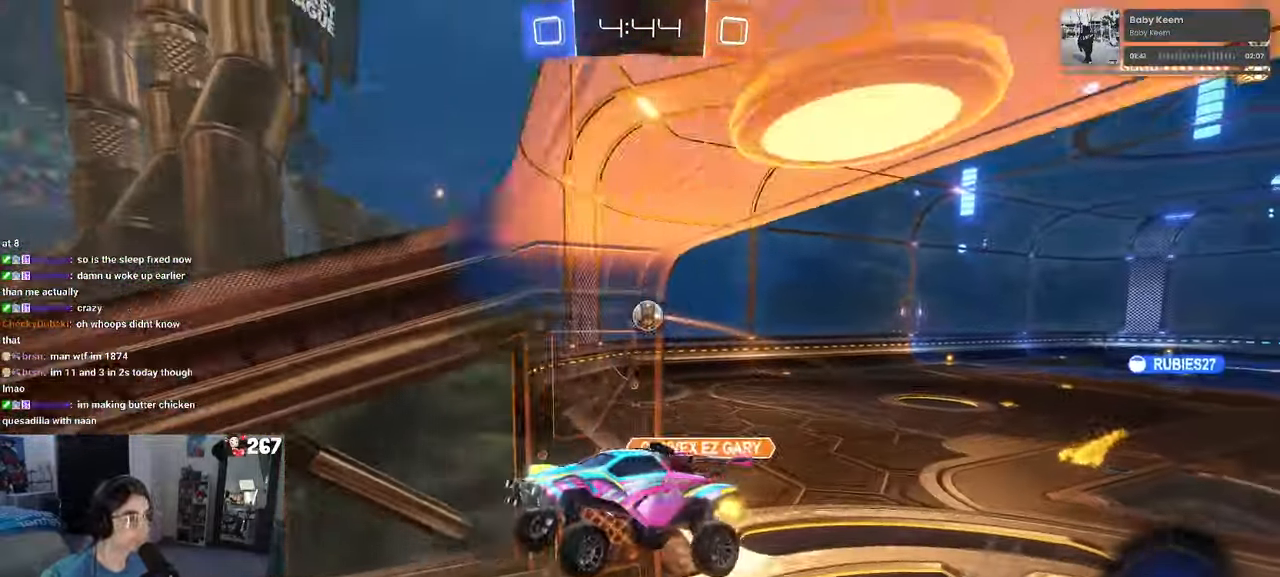
{"buttons": ["SQUARE"], "left_stick": "left", "right_stick": "center", "events": [[434, "SQUARE", "down"]]}
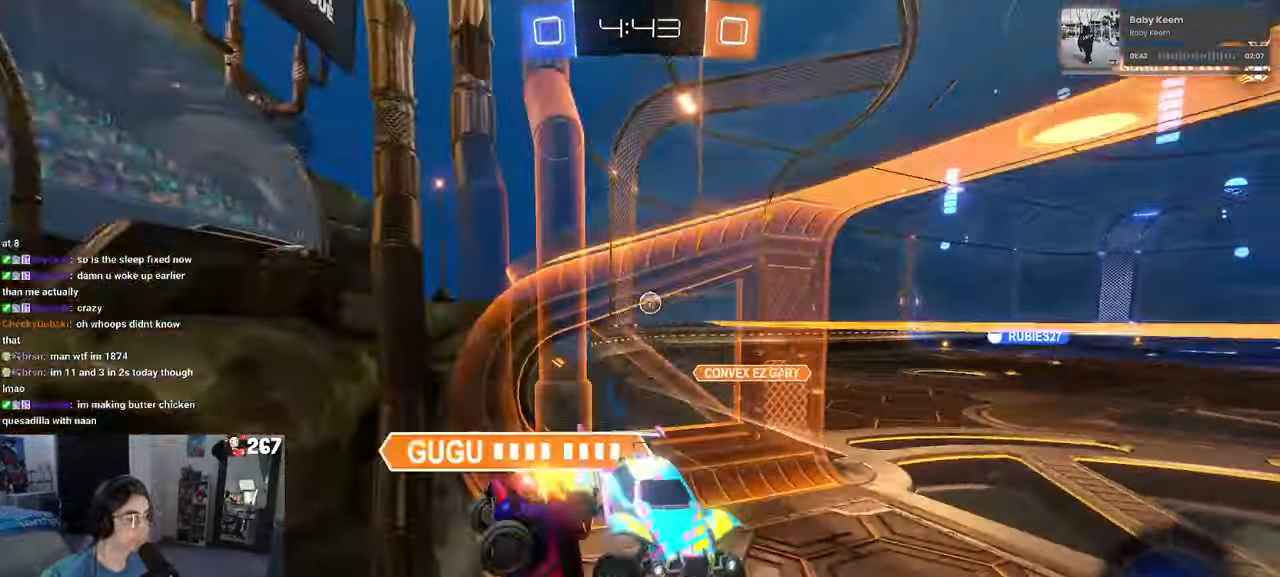
{"buttons": [], "left_stick": "down-left", "right_stick": "center", "events": [[50, "SQUARE", "up"], [134, "left_stick", "down-left"]]}
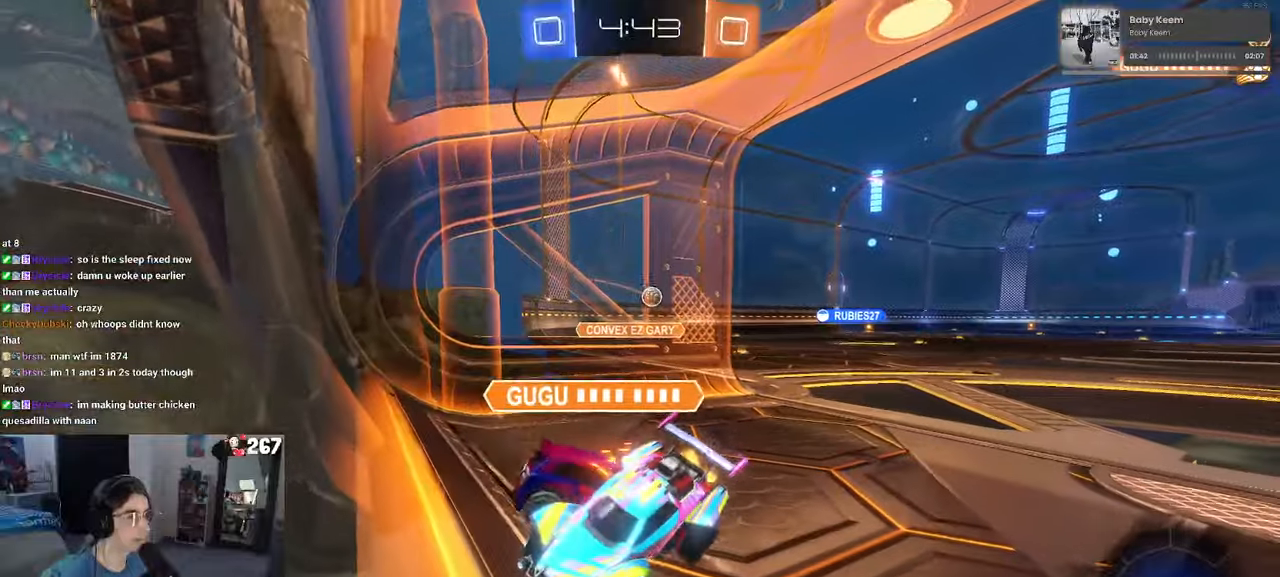
{"buttons": [], "left_stick": "right", "right_stick": "center", "events": [[183, "left_stick", "center"], [300, "left_stick", "right"]]}
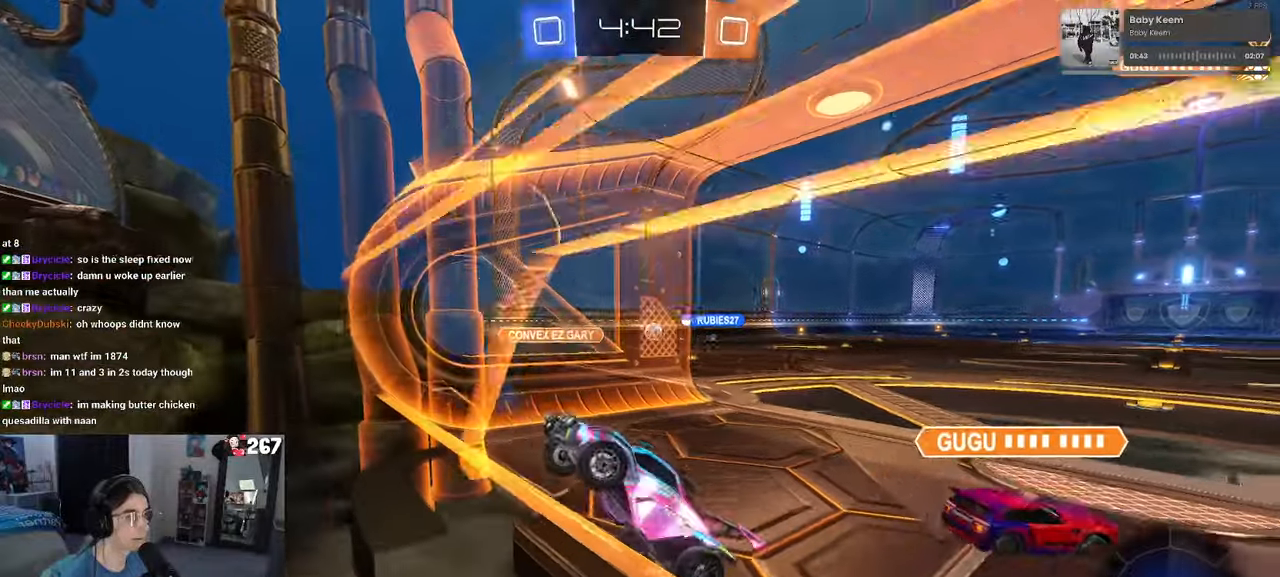
{"buttons": [], "left_stick": "right", "right_stick": "center", "events": [[200, "SQUARE", "down"], [316, "SQUARE", "up"]]}
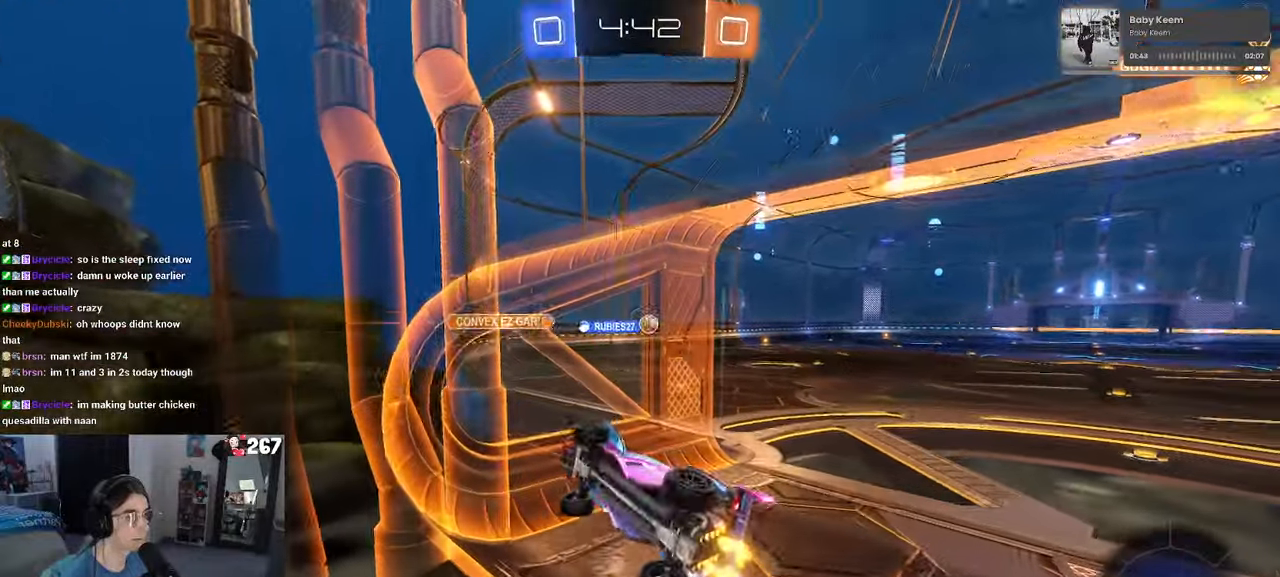
{"buttons": [], "left_stick": "right", "right_stick": "center", "events": []}
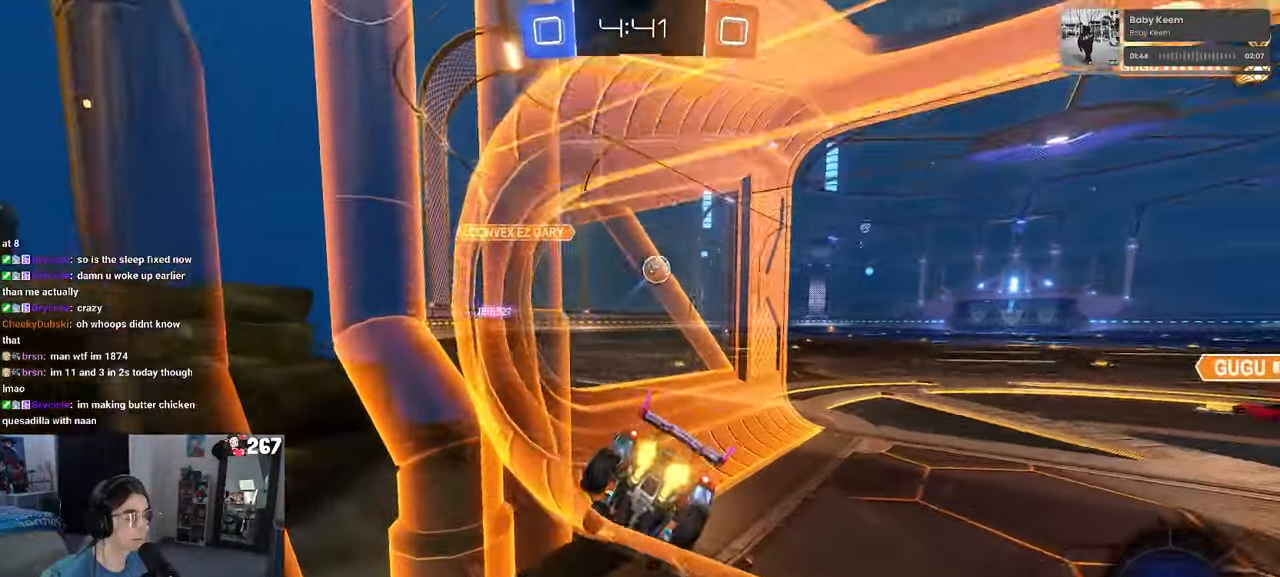
{"buttons": ["R1"], "left_stick": "right", "right_stick": "center", "events": [[316, "R1", "down"]]}
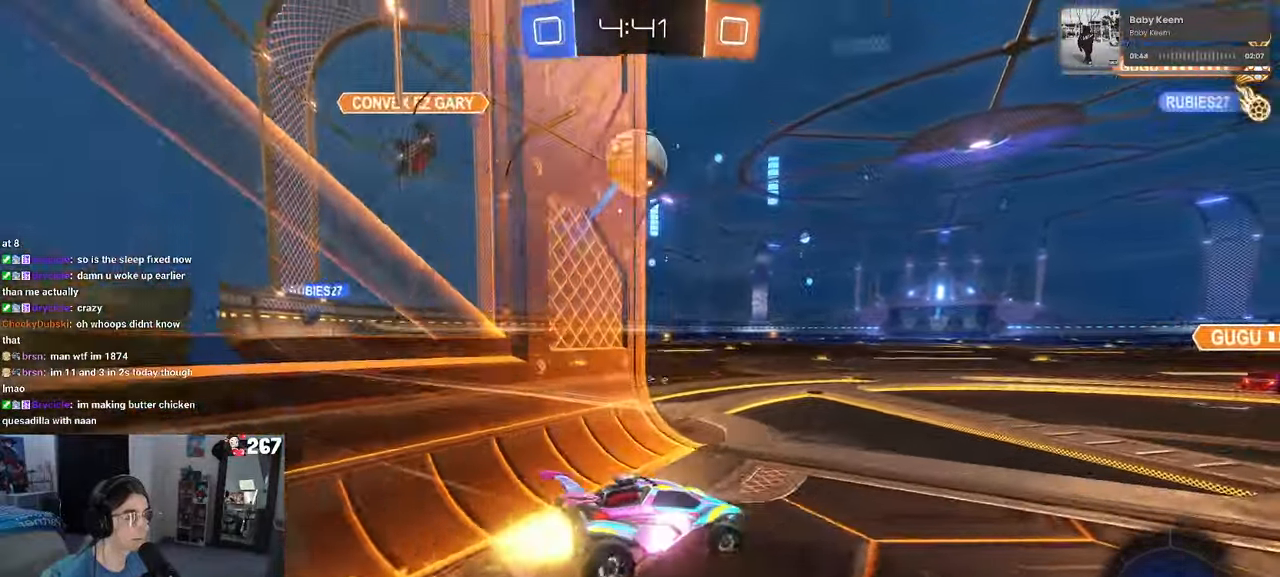
{"buttons": ["R1"], "left_stick": "center", "right_stick": "center", "events": [[200, "left_stick", "center"]]}
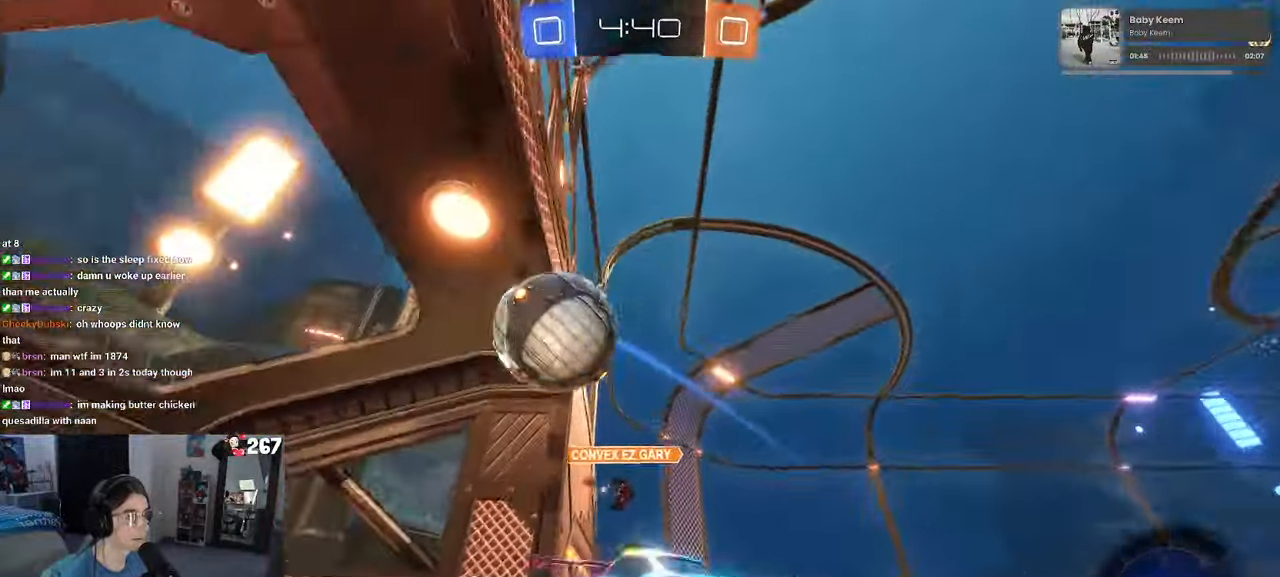
{"buttons": [], "left_stick": "right", "right_stick": "center", "events": [[216, "R1", "up"], [450, "left_stick", "right"]]}
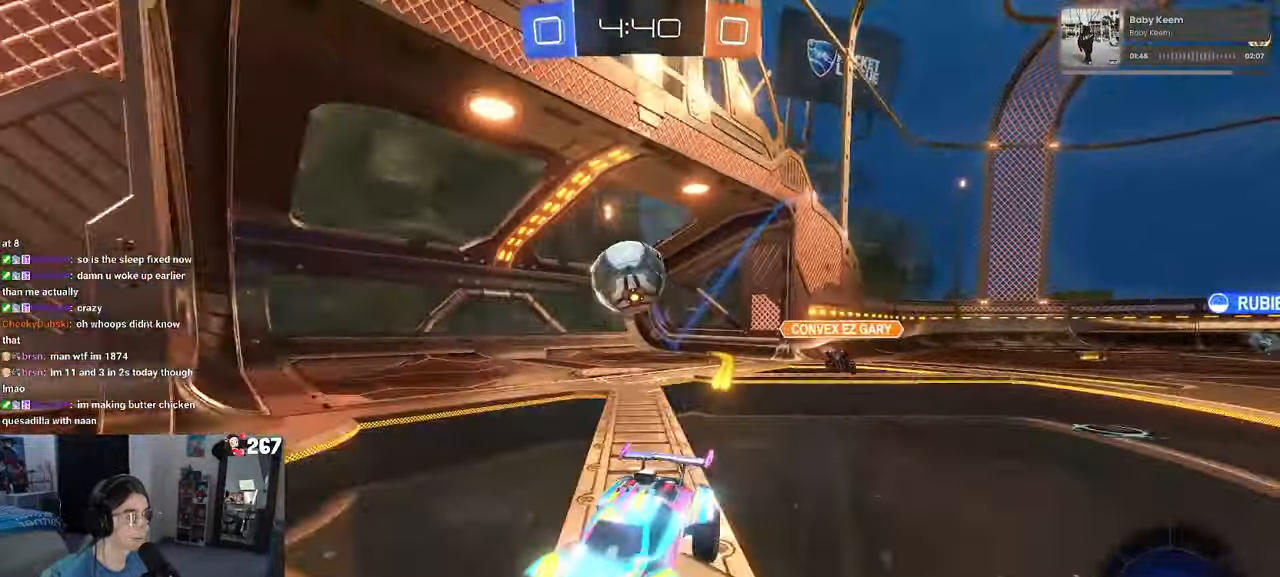
{"buttons": [], "left_stick": "center", "right_stick": "center", "events": [[166, "SQUARE", "down"], [183, "L2", "down"], [366, "SQUARE", "up"], [383, "L2", "up"], [466, "left_stick", "center"]]}
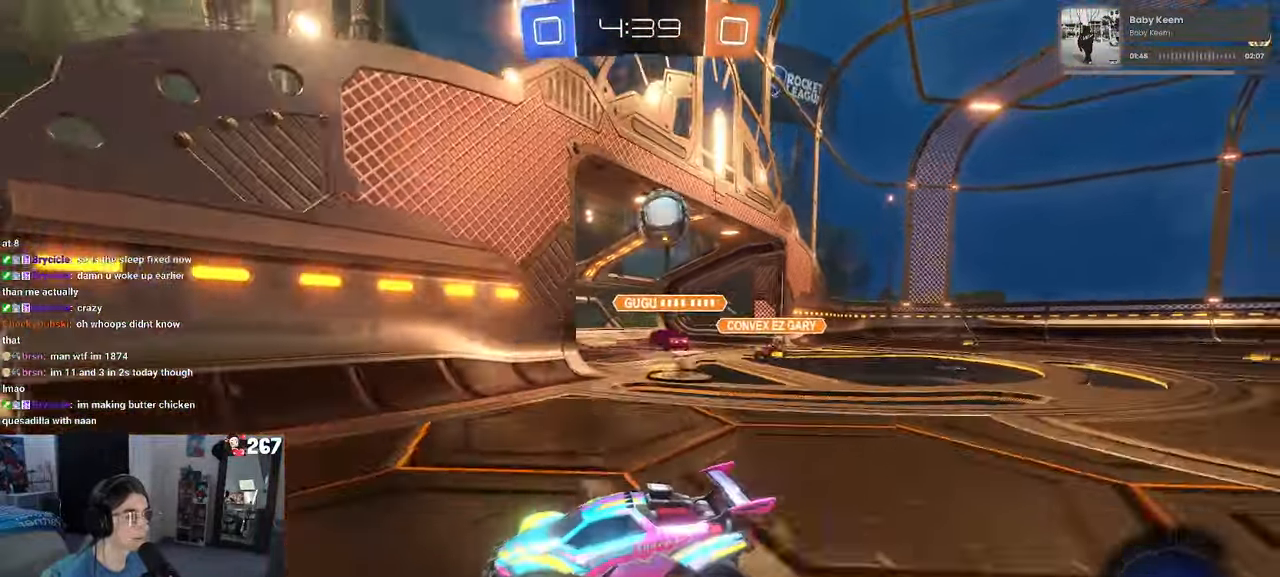
{"buttons": [], "left_stick": "left", "right_stick": "center", "events": [[16, "left_stick", "left"]]}
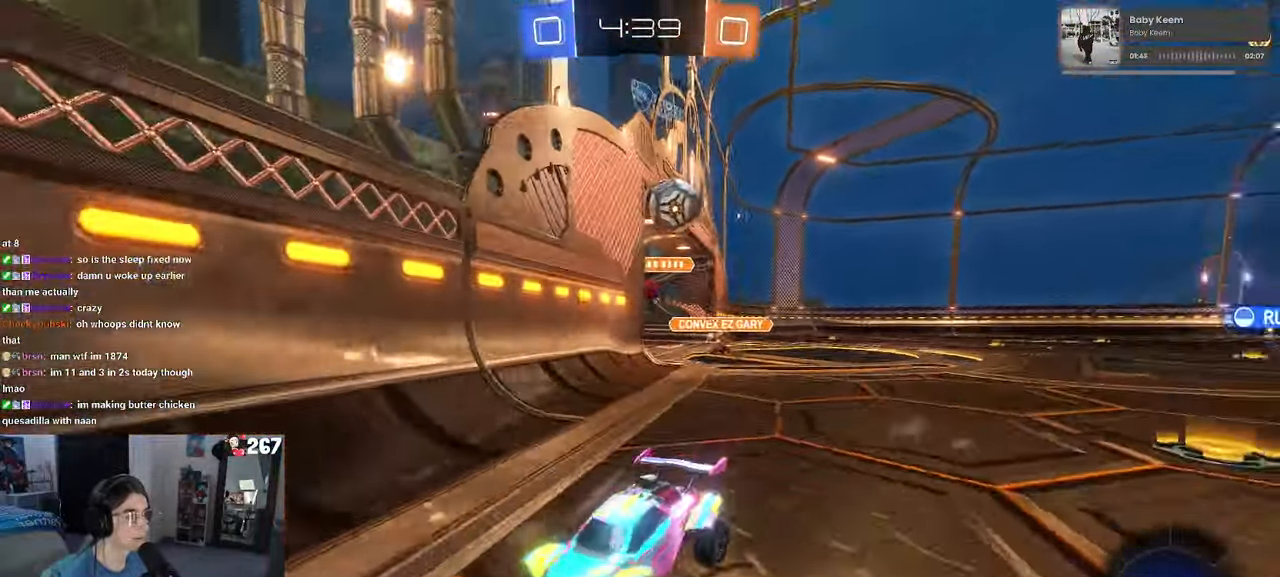
{"buttons": [], "left_stick": "left", "right_stick": "center", "events": [[233, "left_stick", "center"], [400, "left_stick", "left"]]}
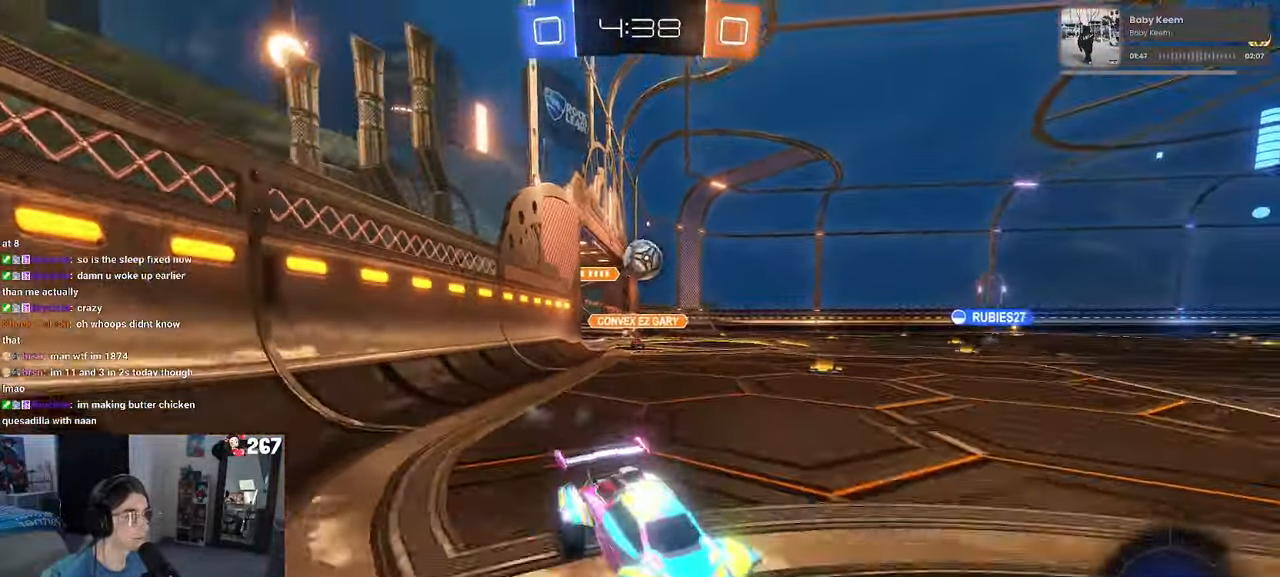
{"buttons": [], "left_stick": "left", "right_stick": "center", "events": [[183, "SQUARE", "down"], [250, "SQUARE", "up"], [350, "left_stick", "center"], [433, "left_stick", "left"]]}
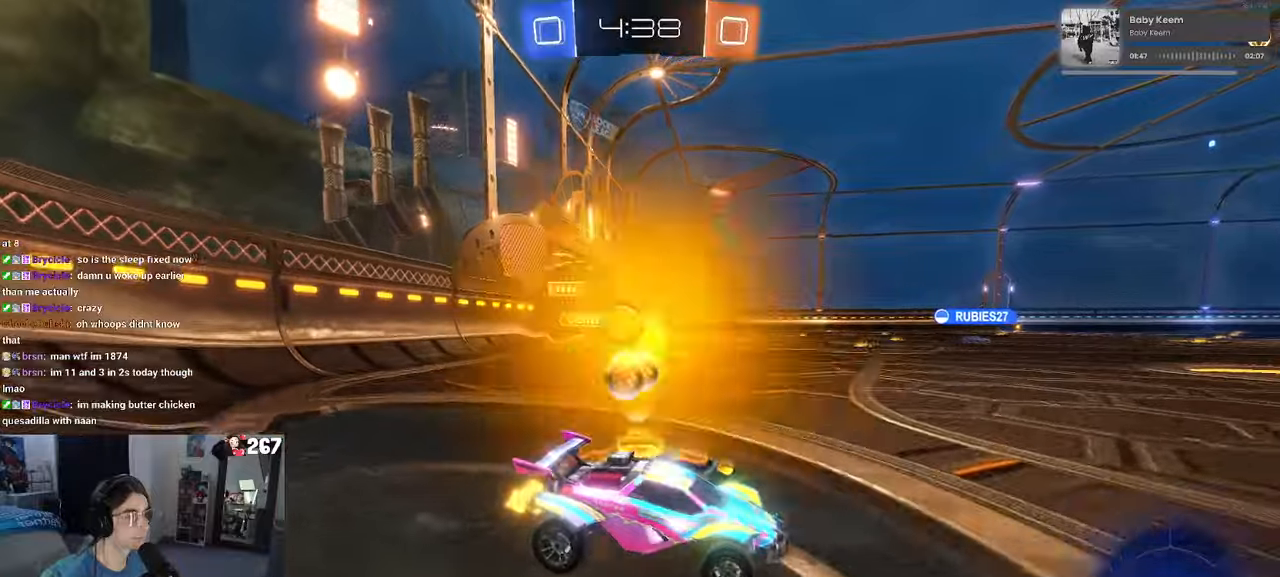
{"buttons": [], "left_stick": "left", "right_stick": "center", "events": [[167, "SQUARE", "down"], [233, "SQUARE", "up"]]}
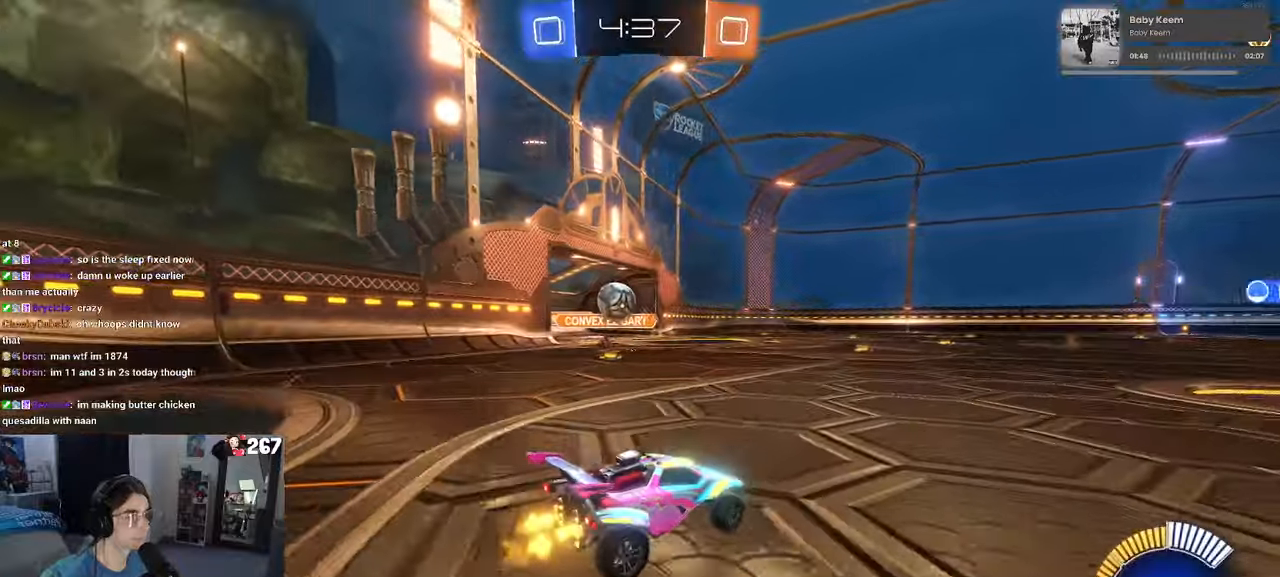
{"buttons": [], "left_stick": "center", "right_stick": "center", "events": [[417, "left_stick", "center"]]}